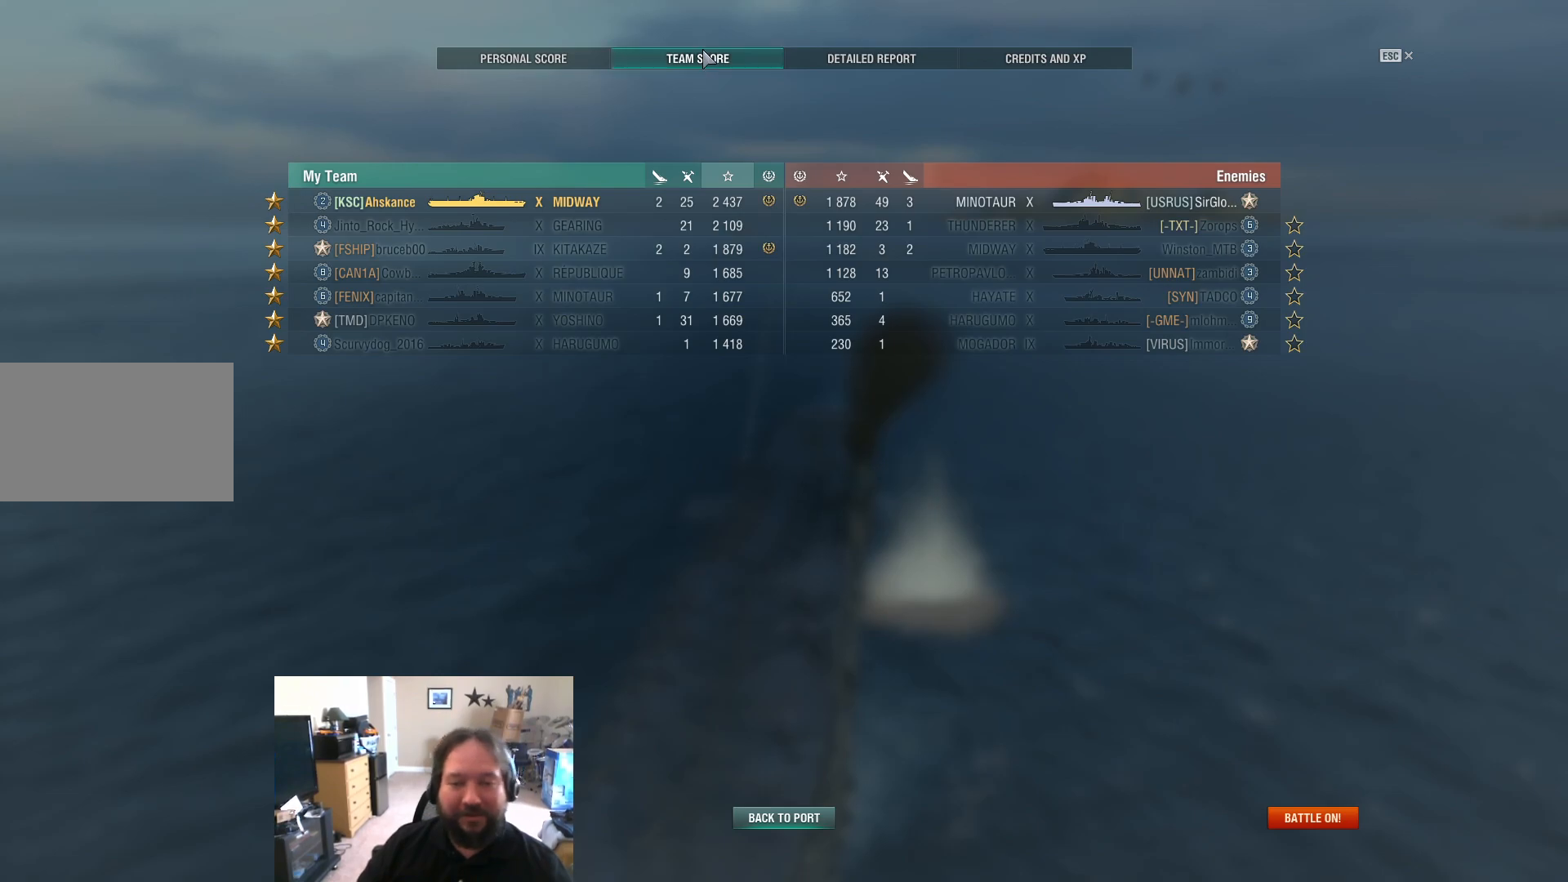
Gameplay with keyboard and mouse; each line is a JSON object with the keys and mouse buttons held at the frame after it. "events" lists presses ("down") and releases ("up") of "1", "2", "3", "4", "5", "a", "alt", "c", "caps_lock", "ctrl", "d", "e", "f", "g", "q", "r", "s", "shift", "space", "t", "tab", "v", "w", "x", "z", "mouse_left", "mouse_wheel" and "mouse_right" between this image and that frame as [ms after this image, input, new state], when the widget could be followed in between. "mouse_left", "mouse_wheel", "mouse_right" = the "left", "wheel", "right" buttons of the "mouse" list. No other keys are recorded. "wheel" means that the mouse wheel is clicked or scrolled. "mouse_move" is the direction in which the mouse moves at that frame (one of eight, or "still"), when it could be read.
{"keys": [], "mouse": [], "mouse_move": "down", "events": []}
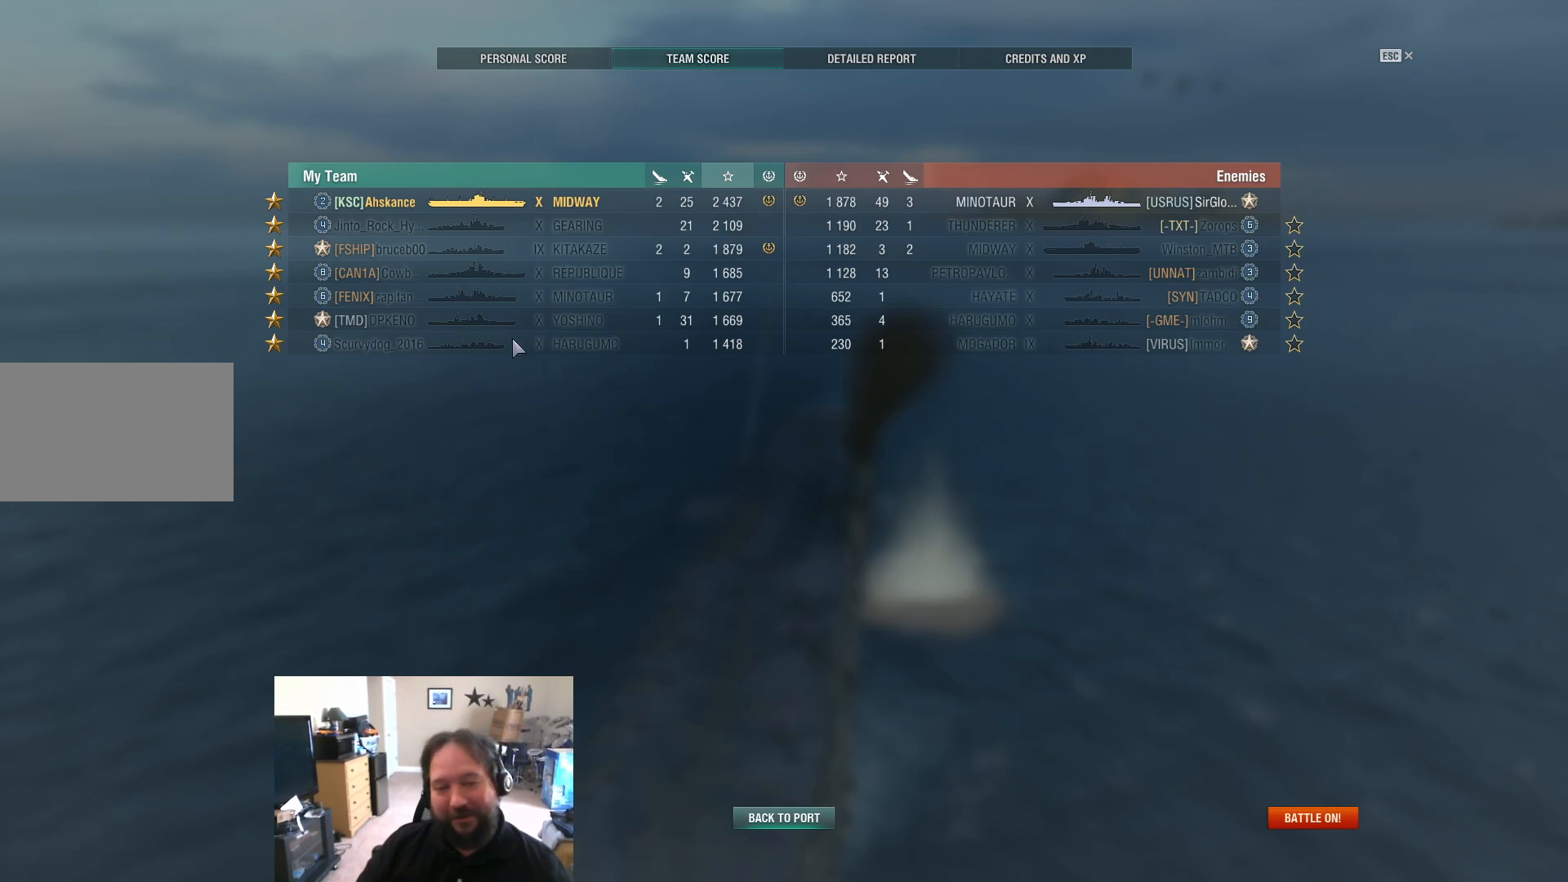
{"keys": [], "mouse": [], "mouse_move": "left", "events": []}
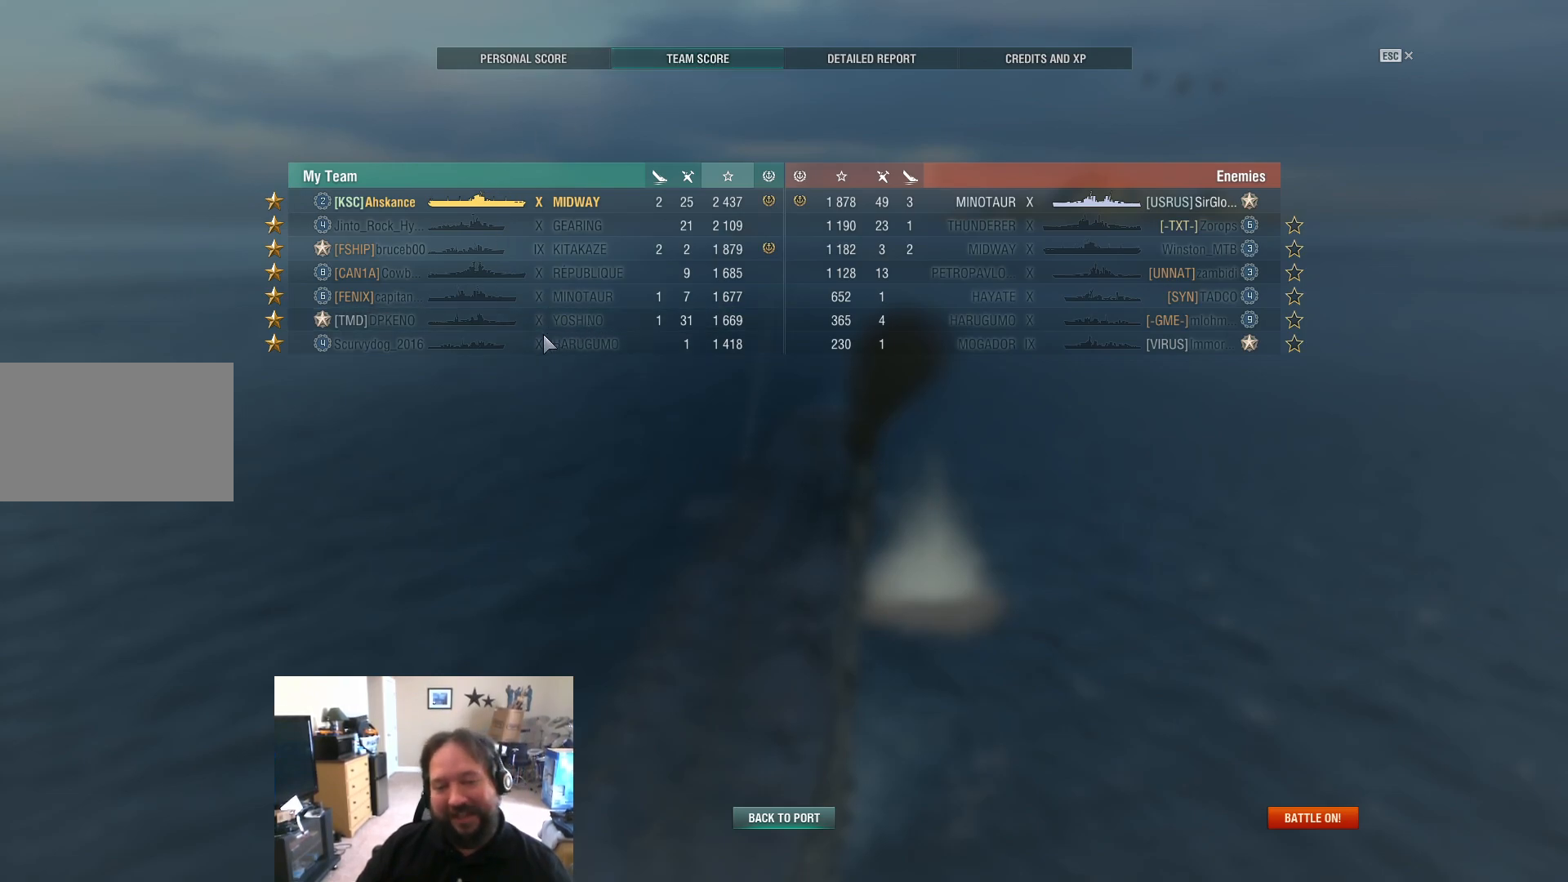
{"keys": [], "mouse": [], "mouse_move": "still", "events": []}
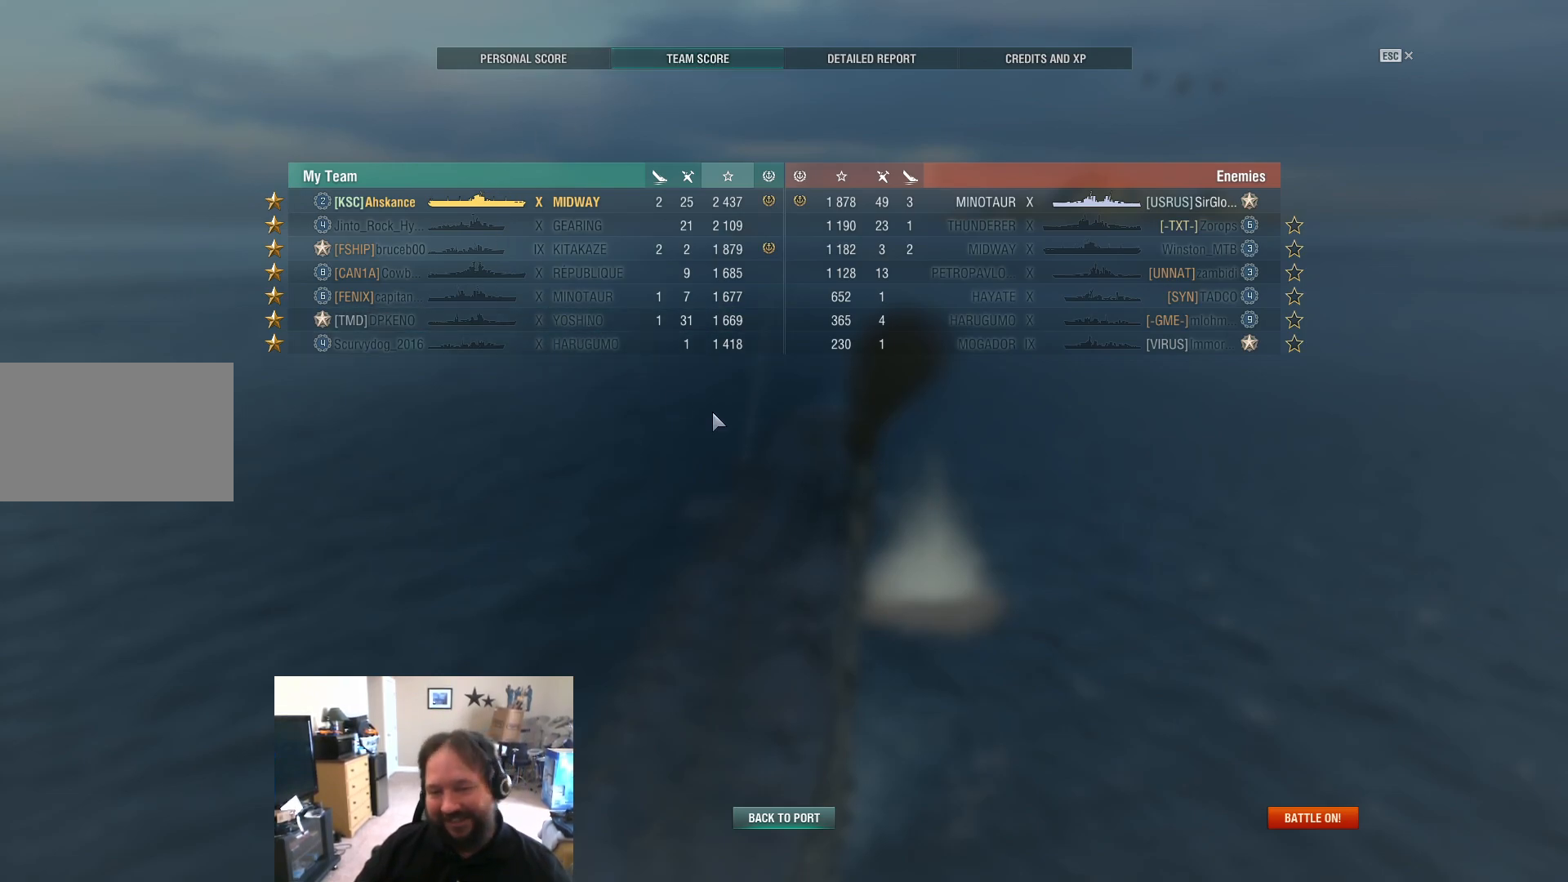
{"keys": [], "mouse": [], "mouse_move": "left", "events": []}
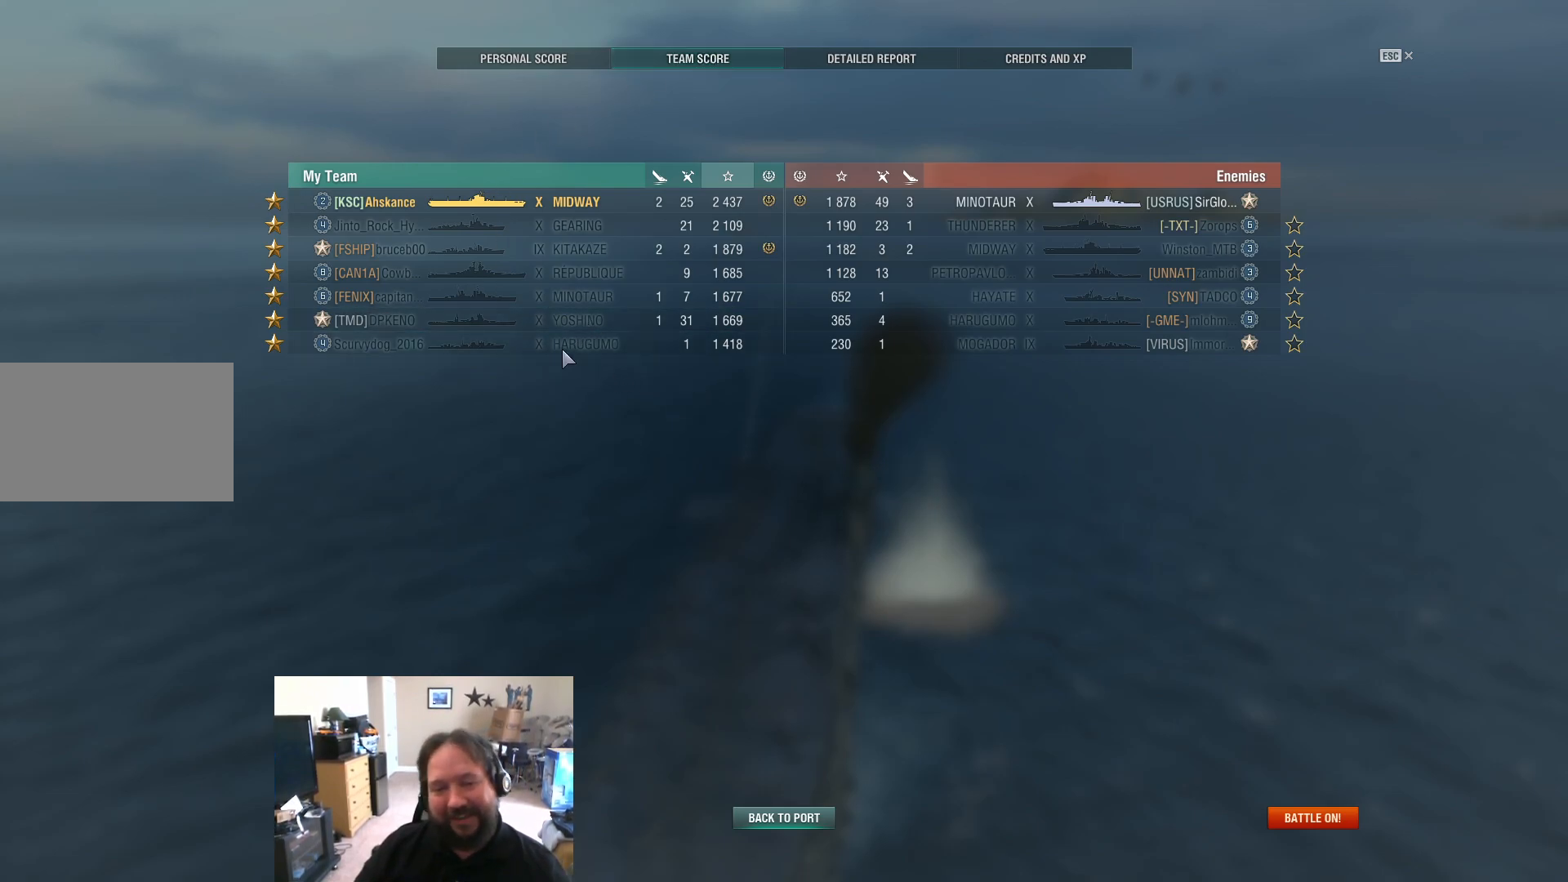
{"keys": [], "mouse": [], "mouse_move": "still", "events": []}
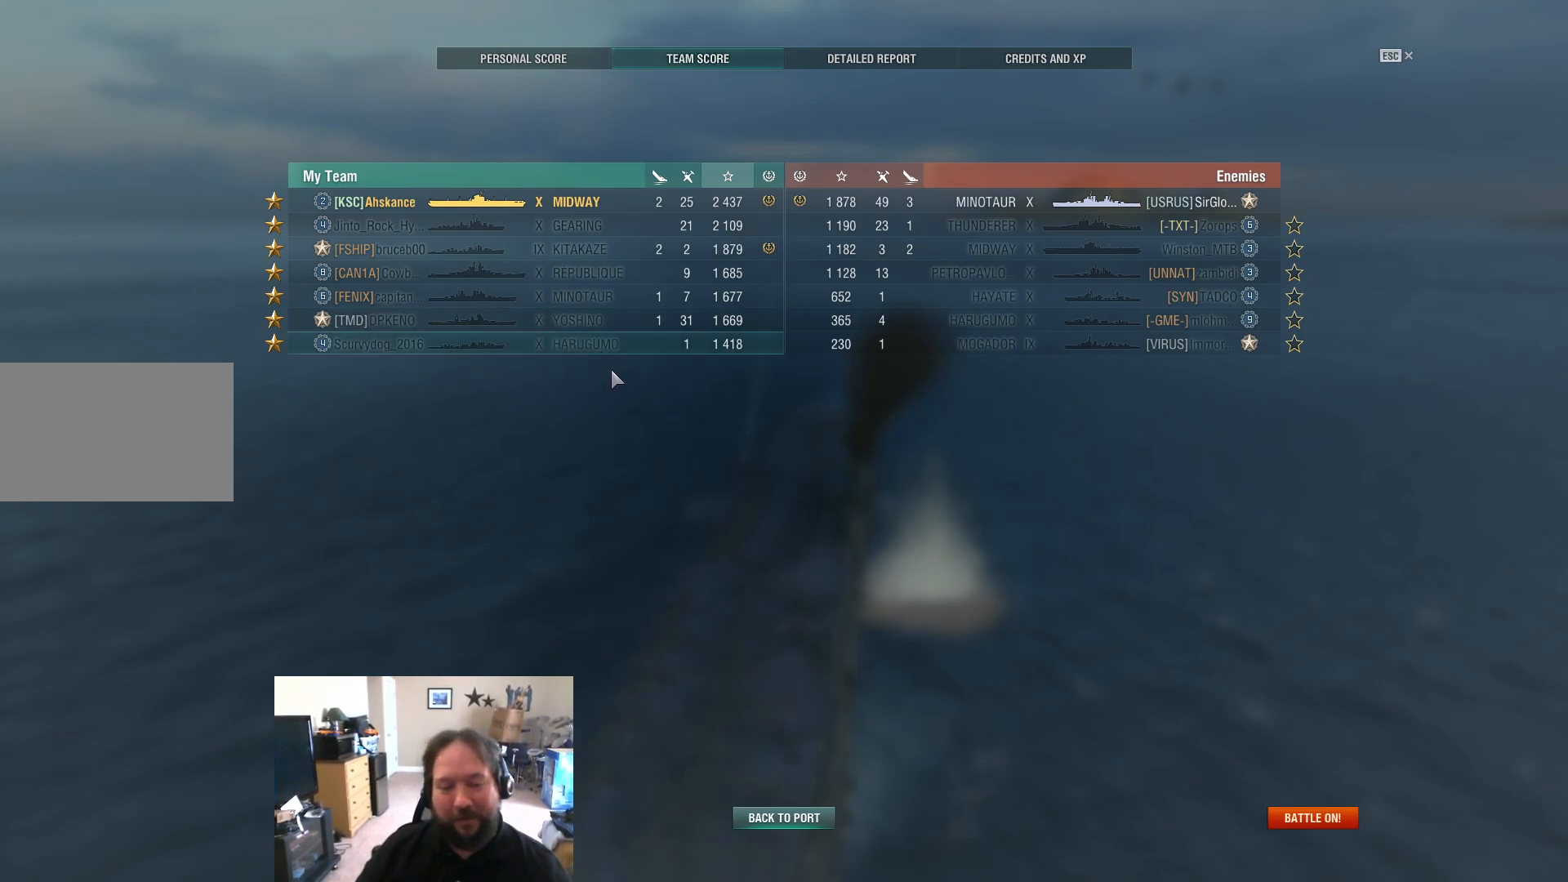
{"keys": [], "mouse": [], "mouse_move": "up", "events": []}
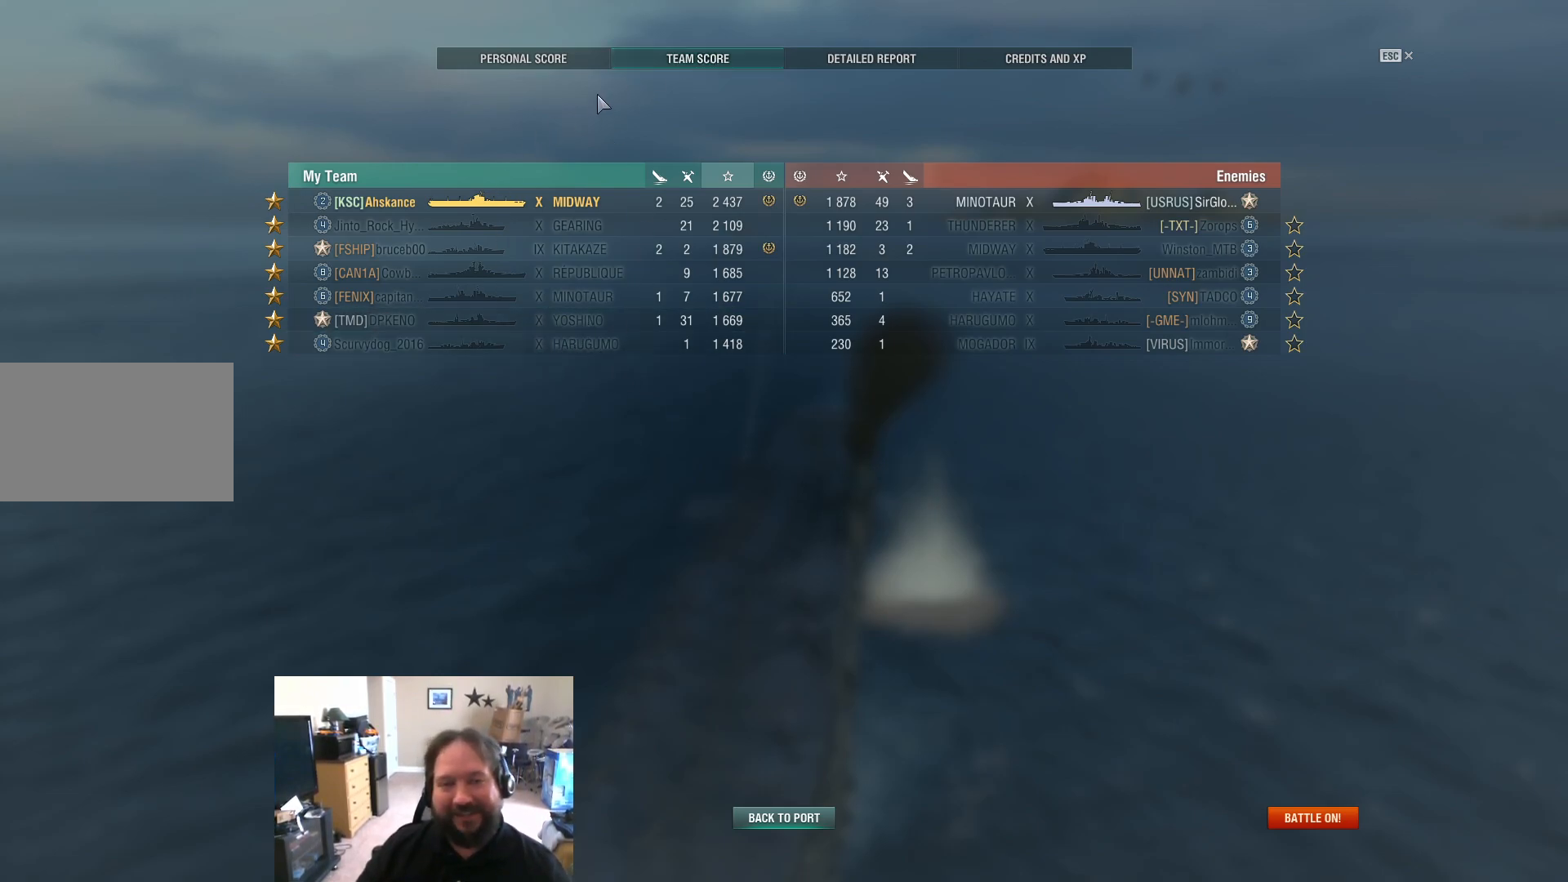
{"keys": [], "mouse": [], "mouse_move": "down", "events": []}
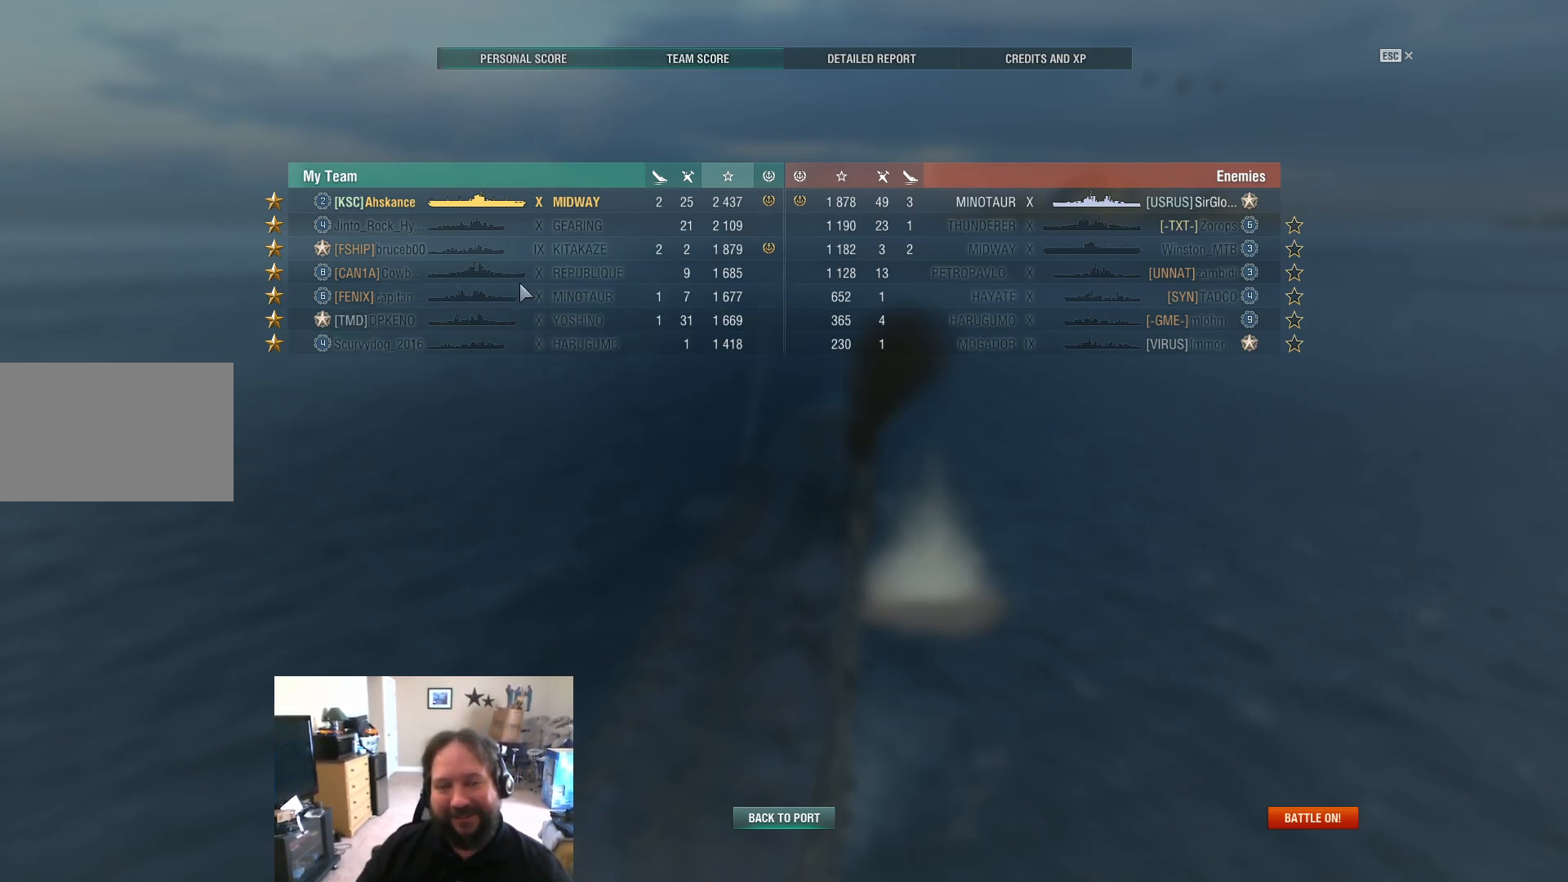
{"keys": [], "mouse": [], "mouse_move": "up-left", "events": []}
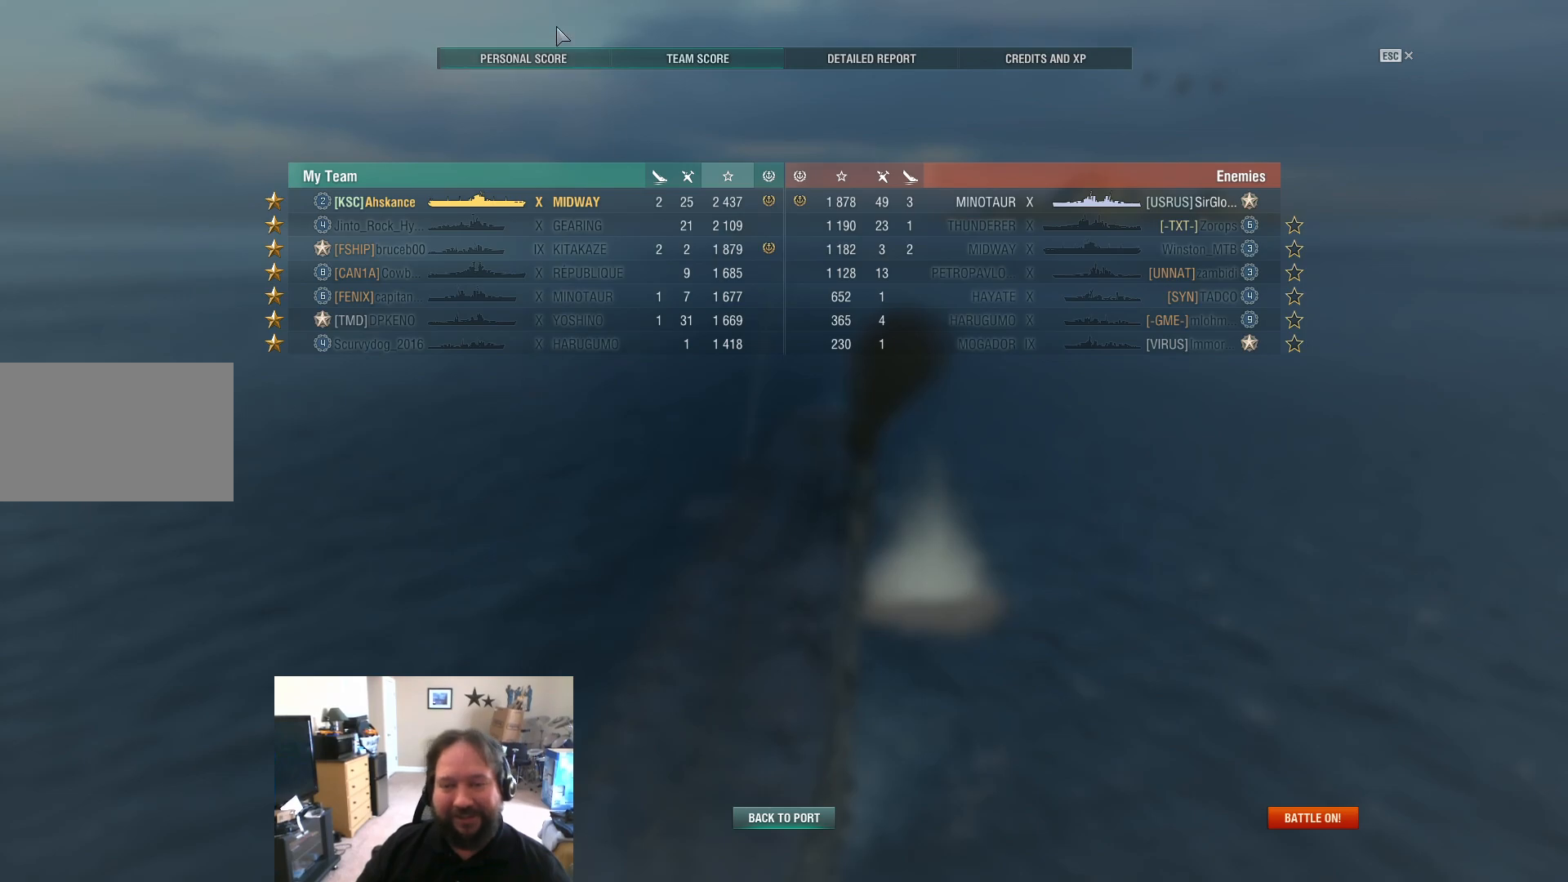
{"keys": [], "mouse": [], "mouse_move": "still", "events": []}
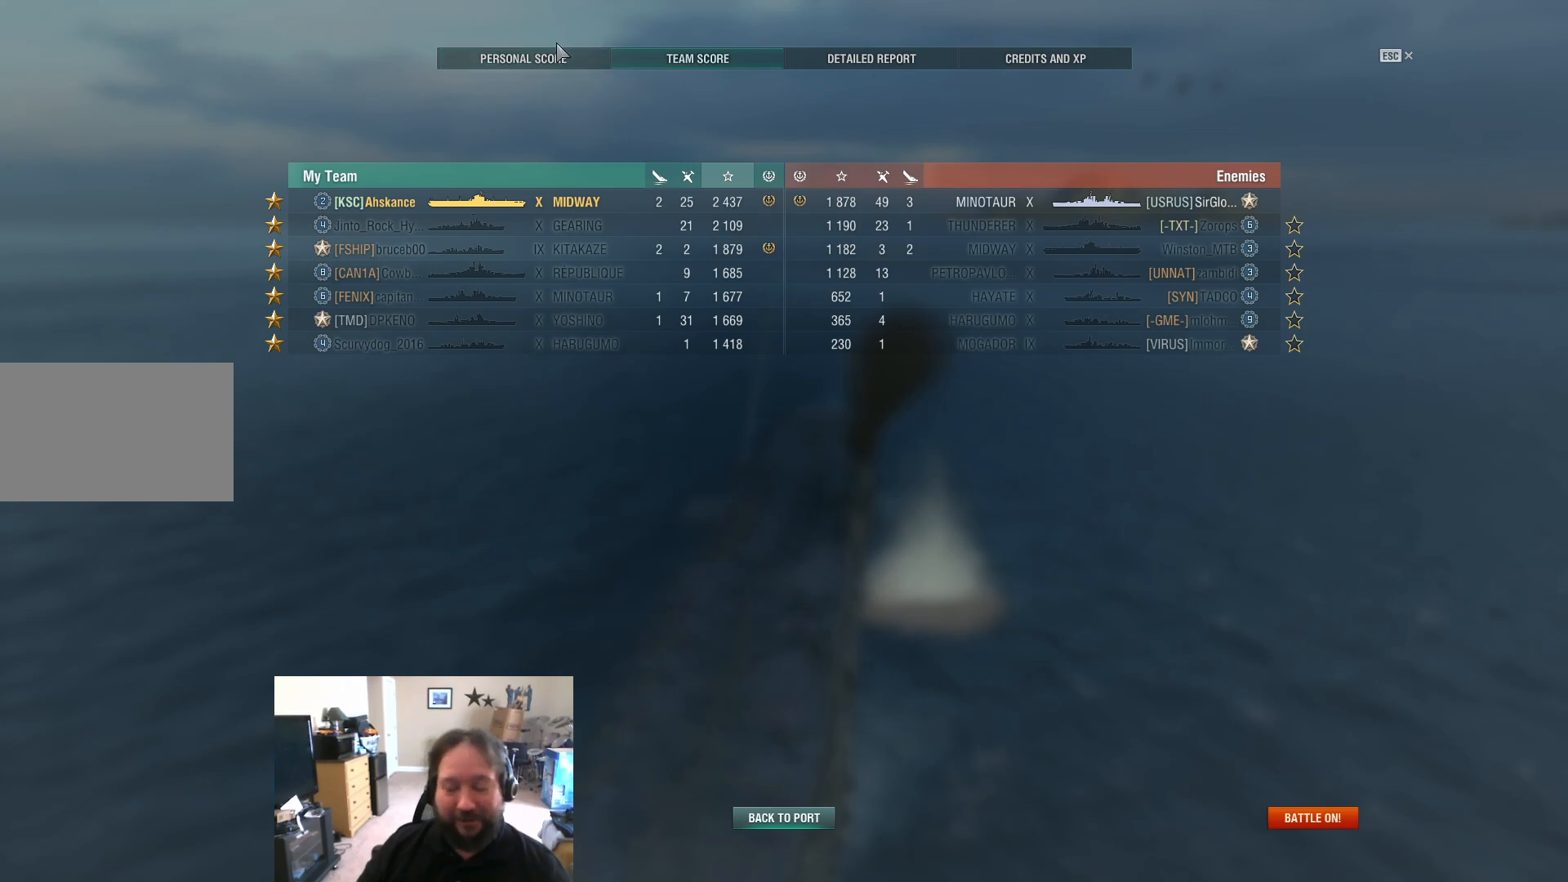
{"keys": [], "mouse": [], "mouse_move": "still", "events": []}
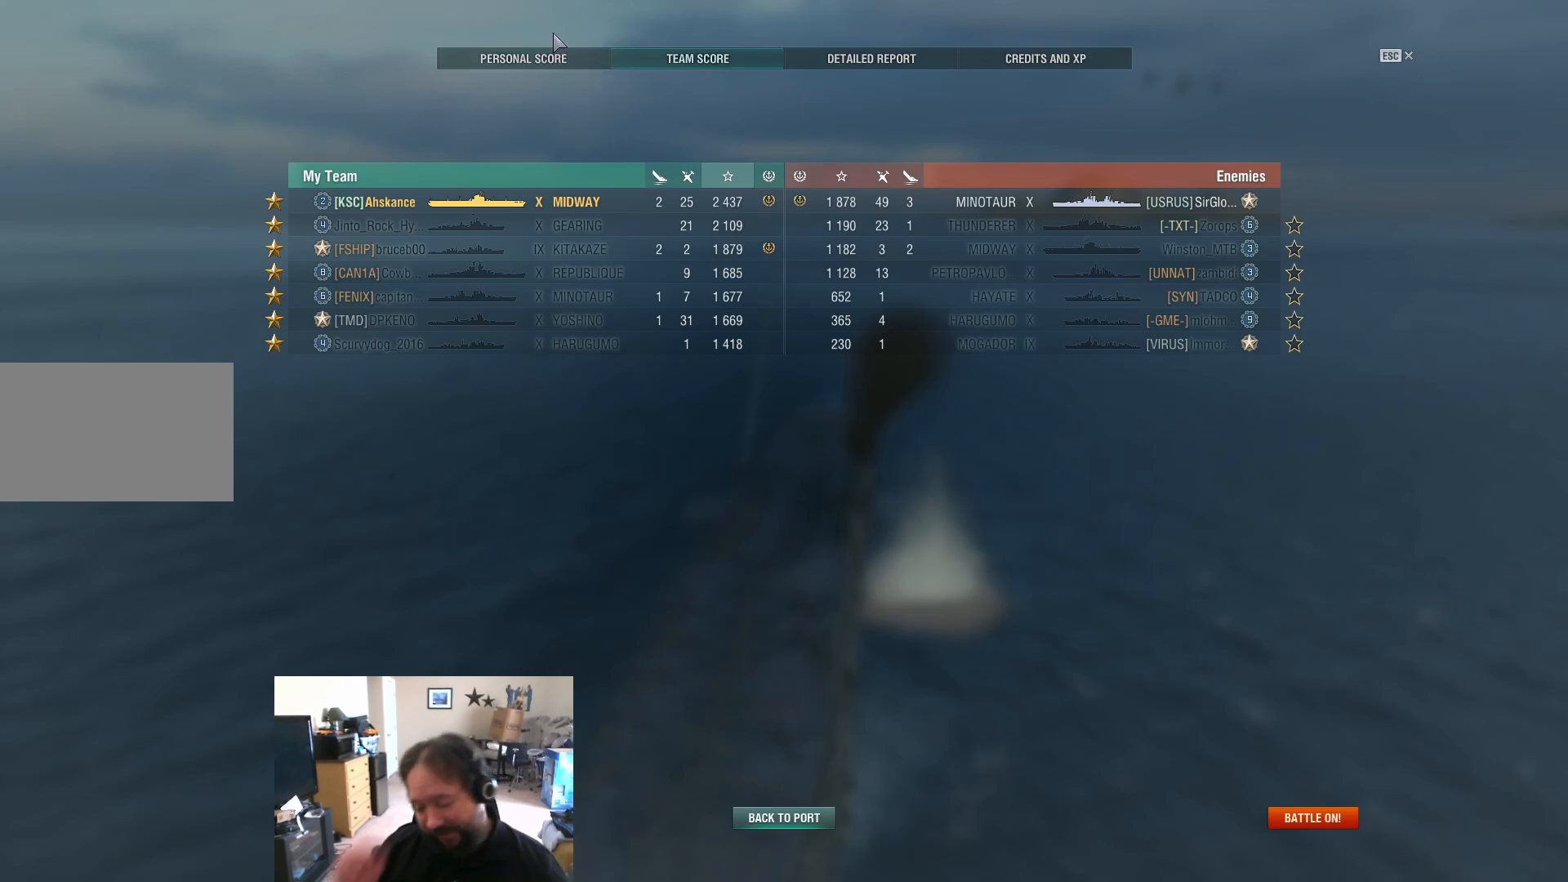
{"keys": [], "mouse": [], "mouse_move": "still", "events": []}
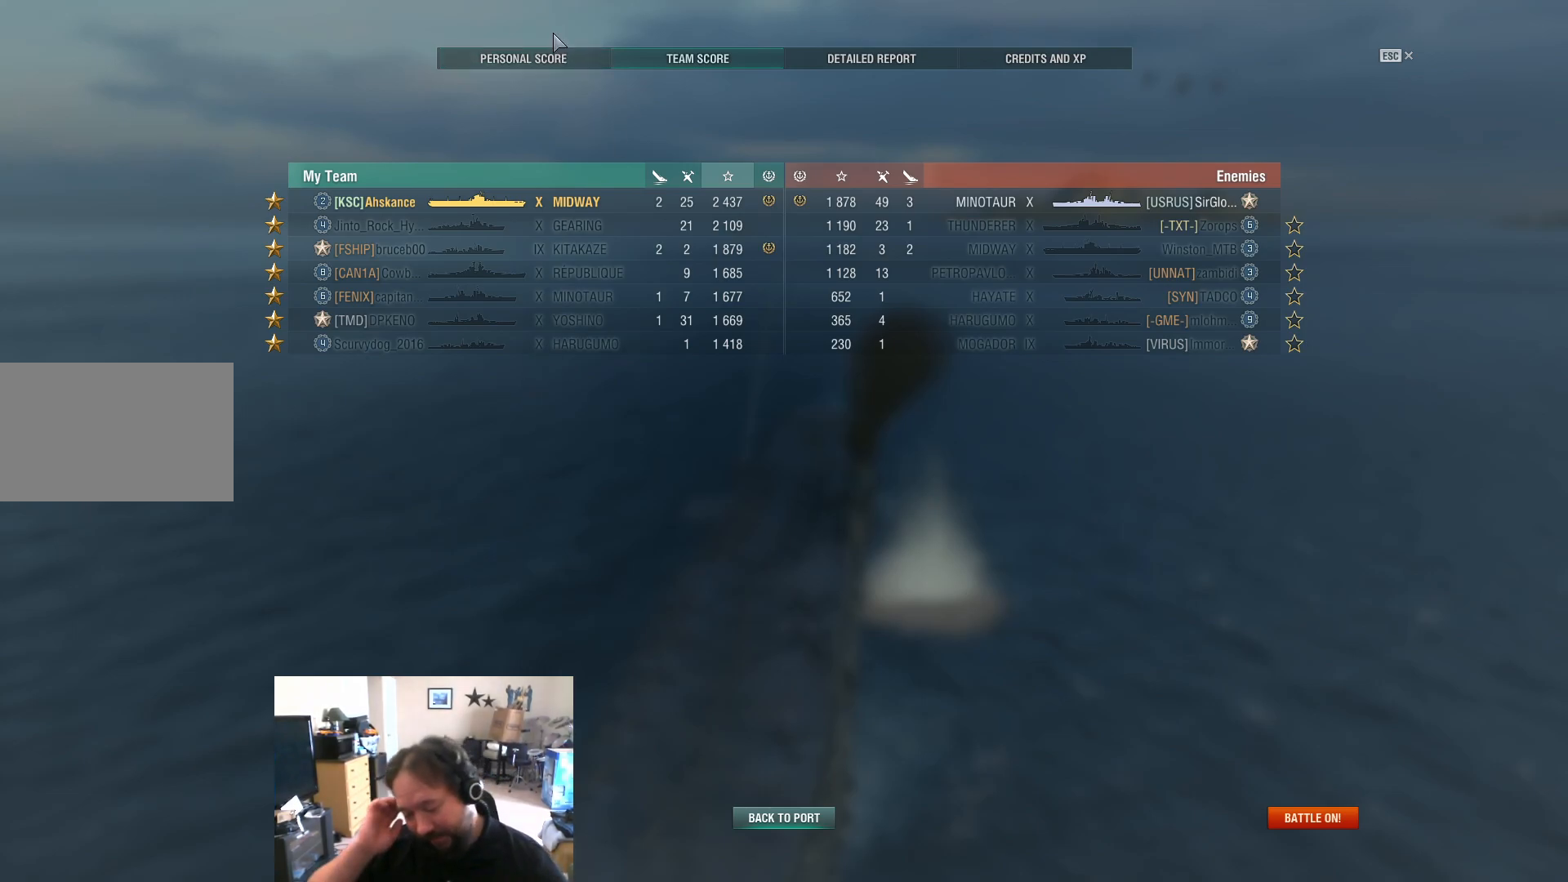
{"keys": [], "mouse": [], "mouse_move": "still", "events": []}
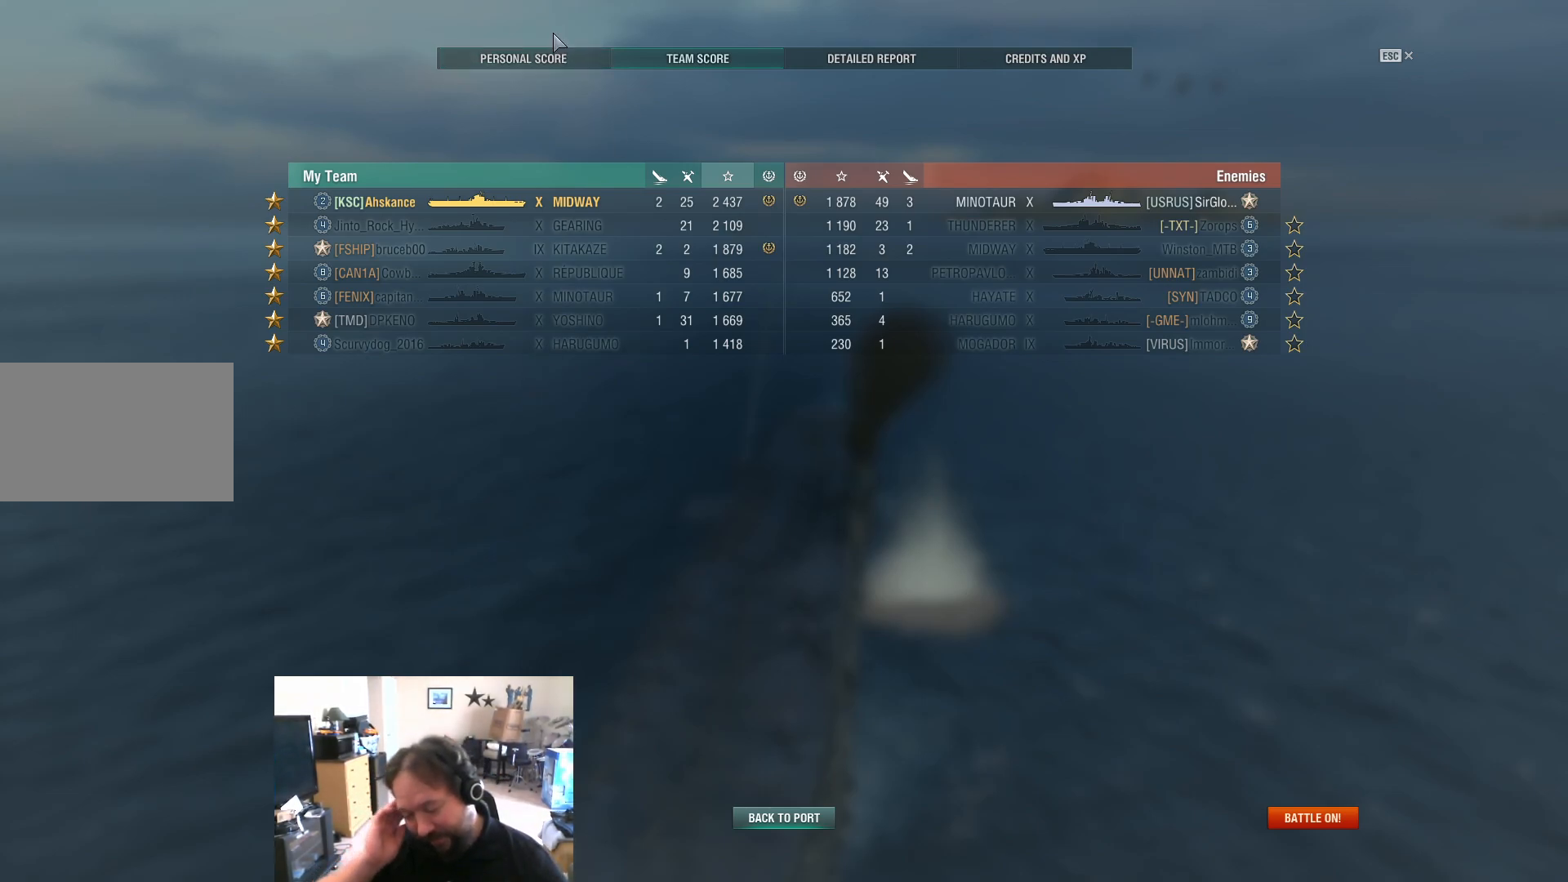
{"keys": [], "mouse": [], "mouse_move": "still", "events": []}
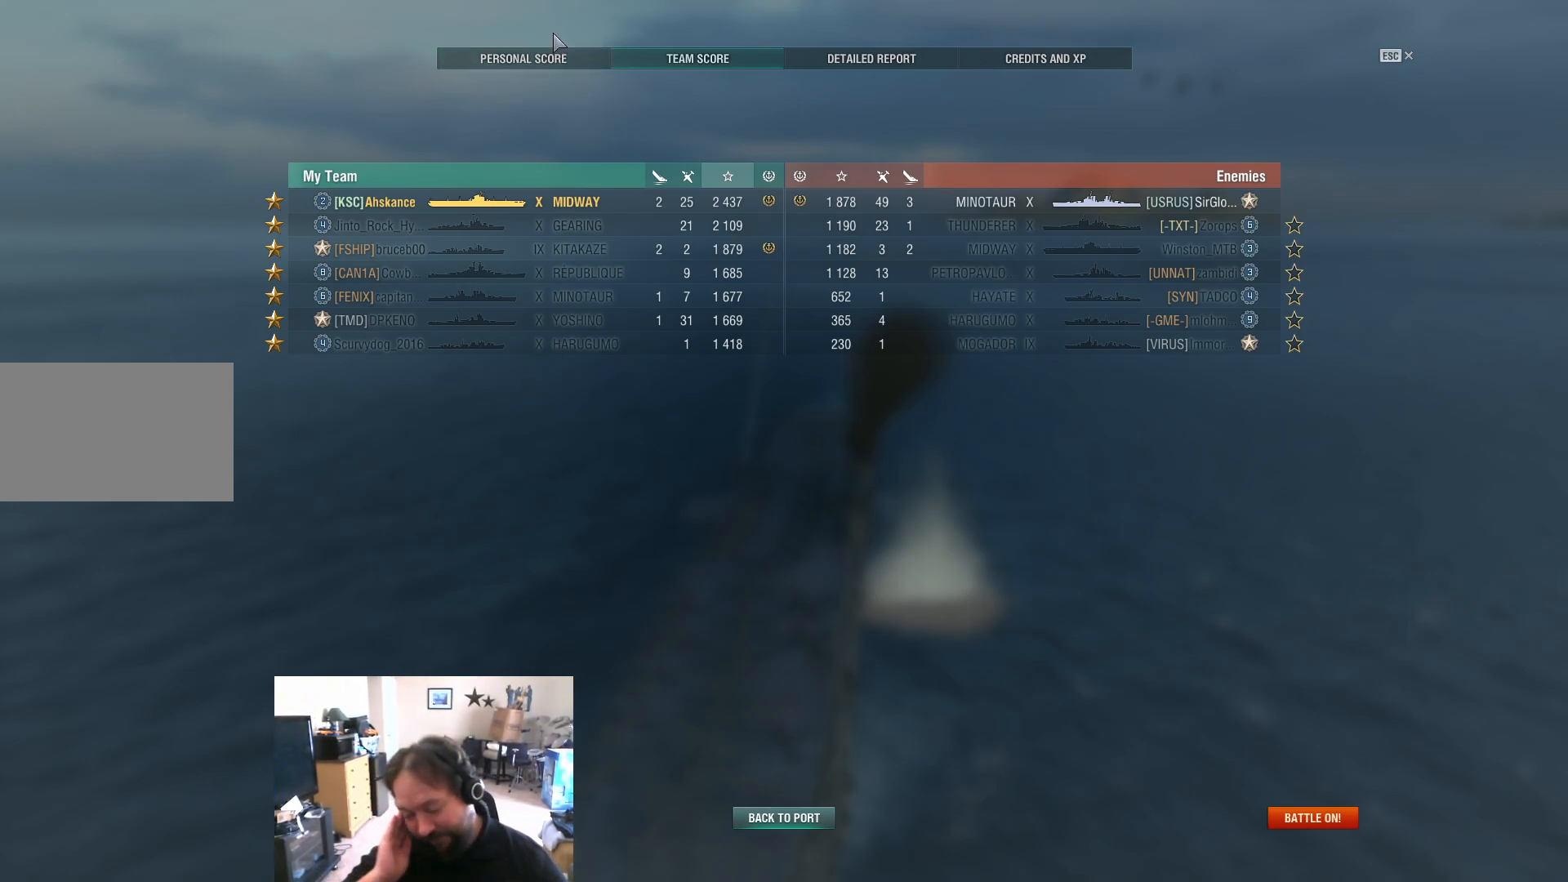
{"keys": [], "mouse": [], "mouse_move": "still", "events": []}
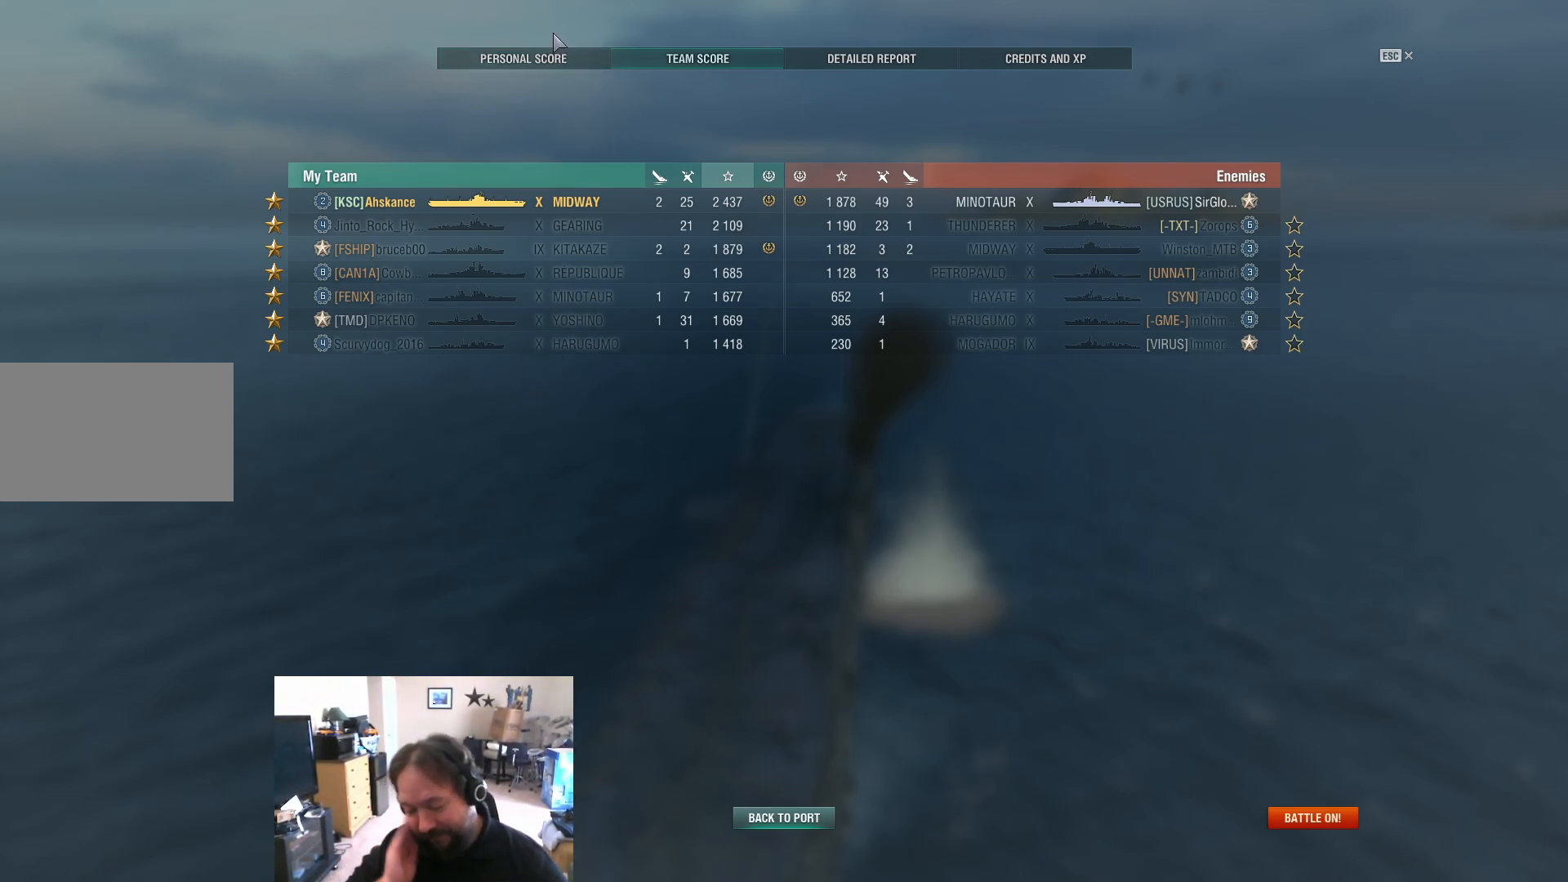
{"keys": [], "mouse": [], "mouse_move": "still", "events": []}
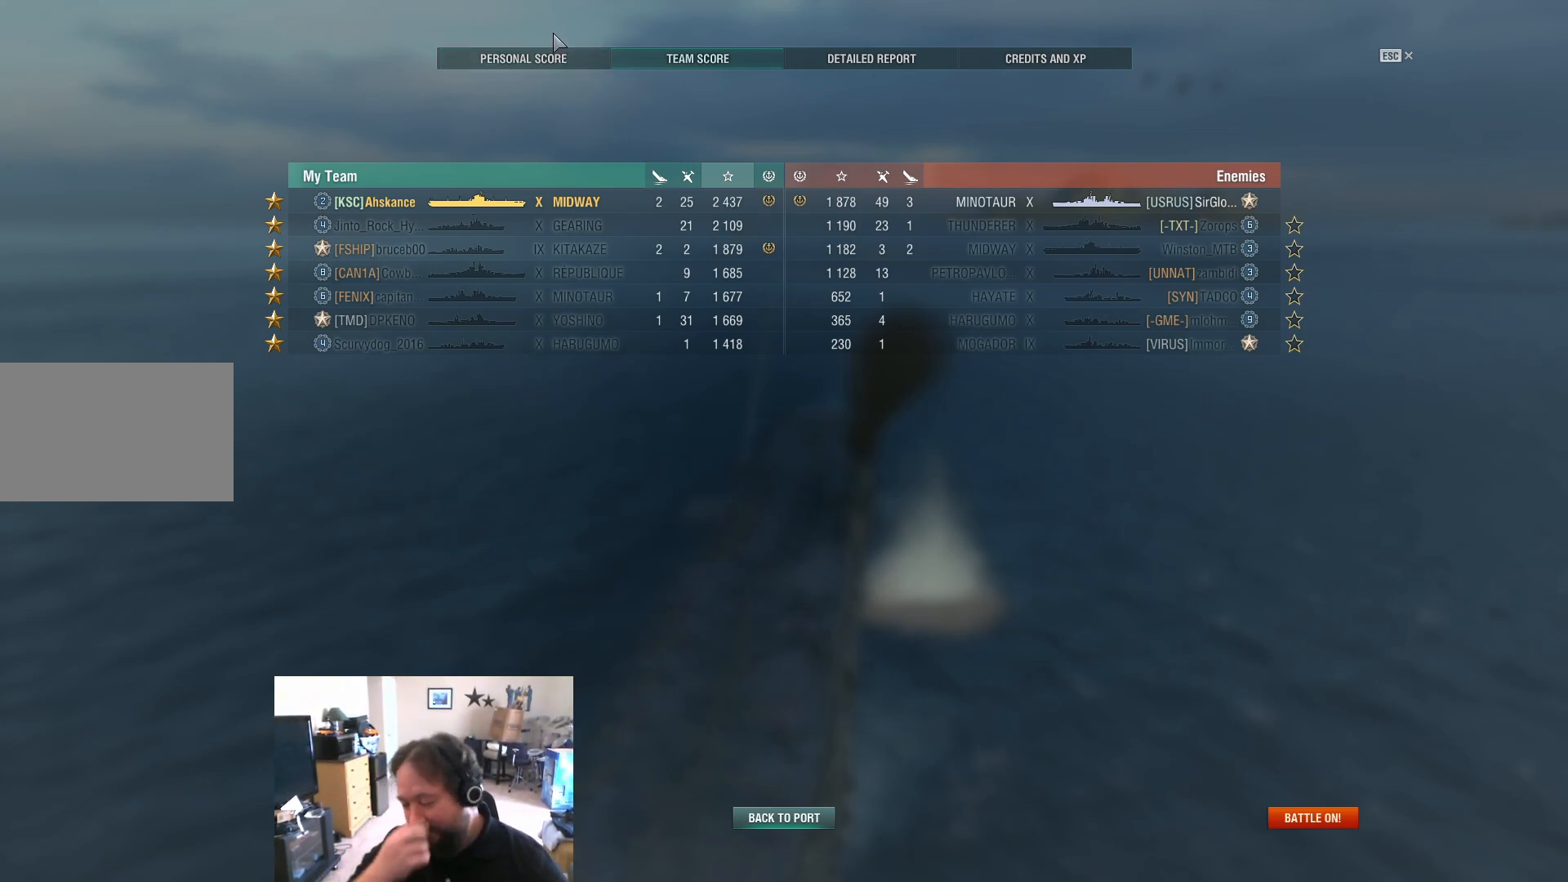
{"keys": [], "mouse": [], "mouse_move": "still", "events": []}
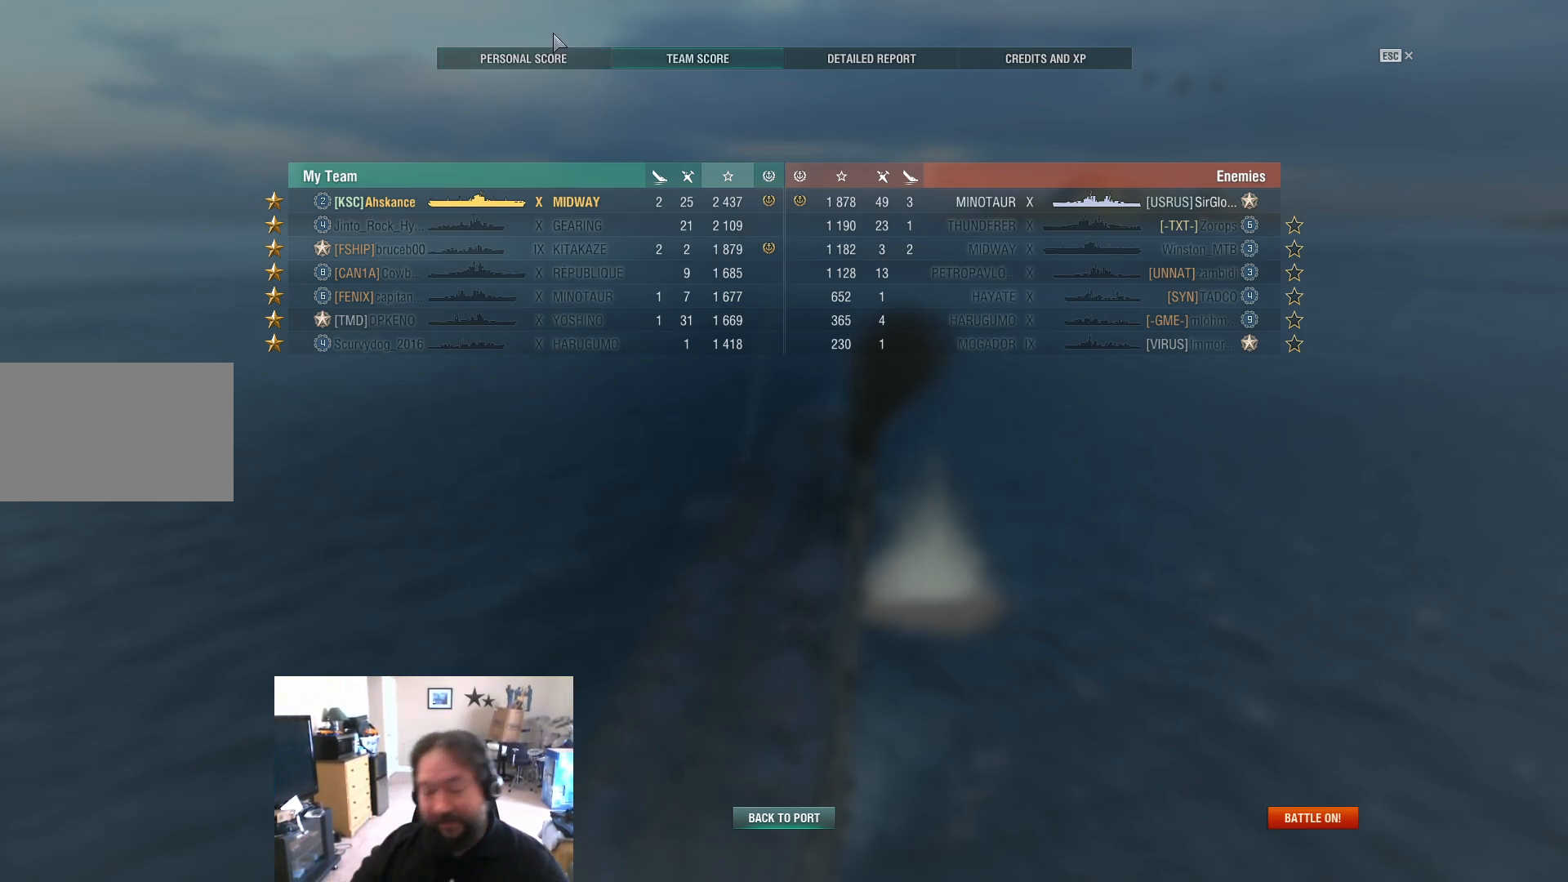
{"keys": [], "mouse": [], "mouse_move": "still", "events": []}
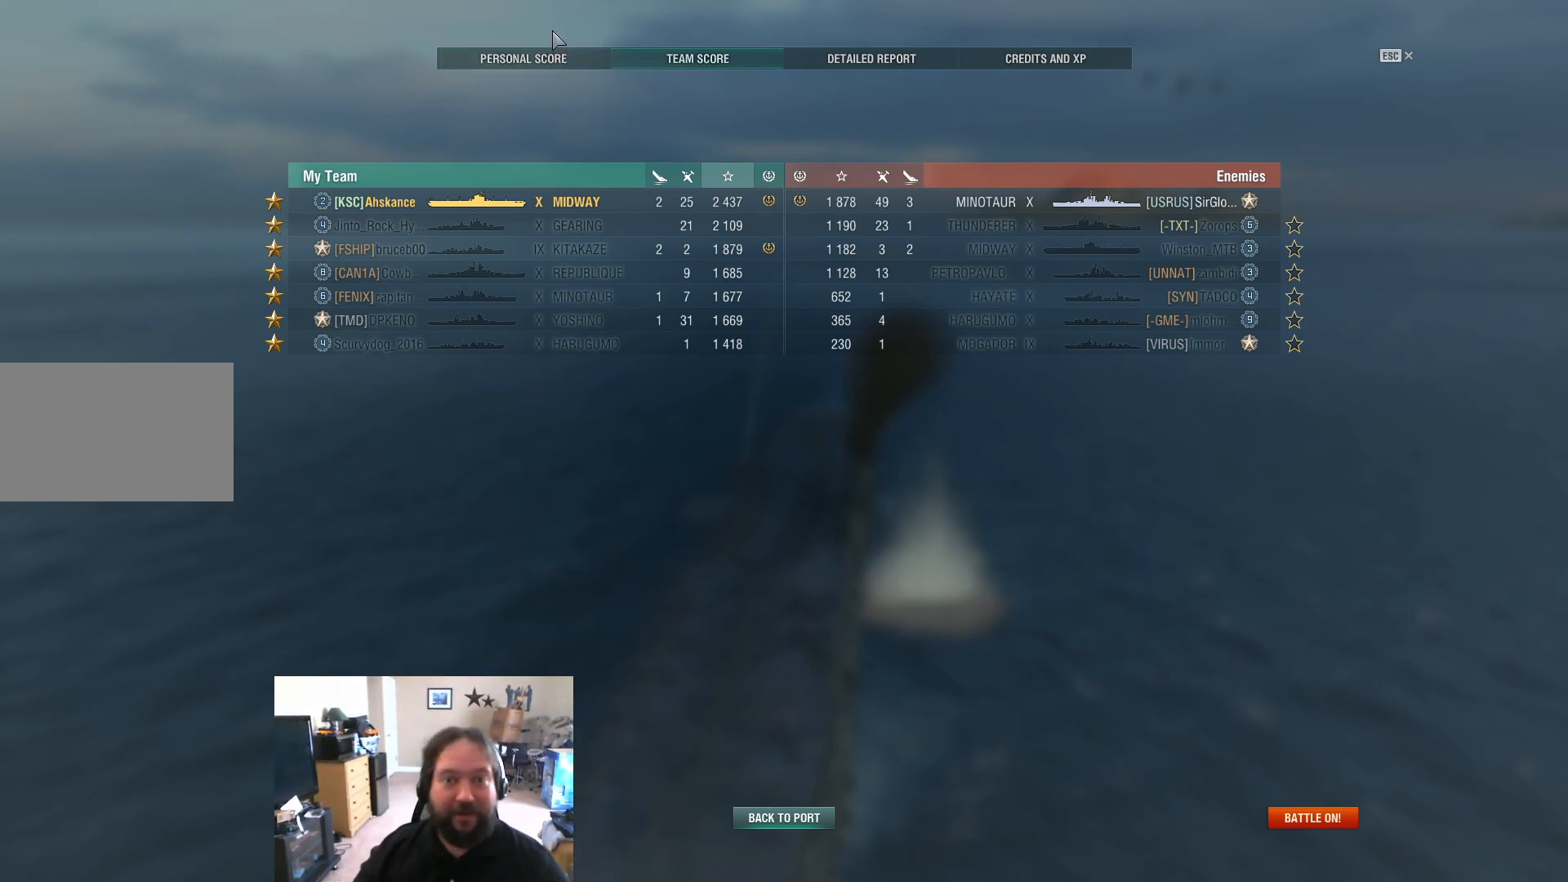
{"keys": [], "mouse": [], "mouse_move": "still", "events": []}
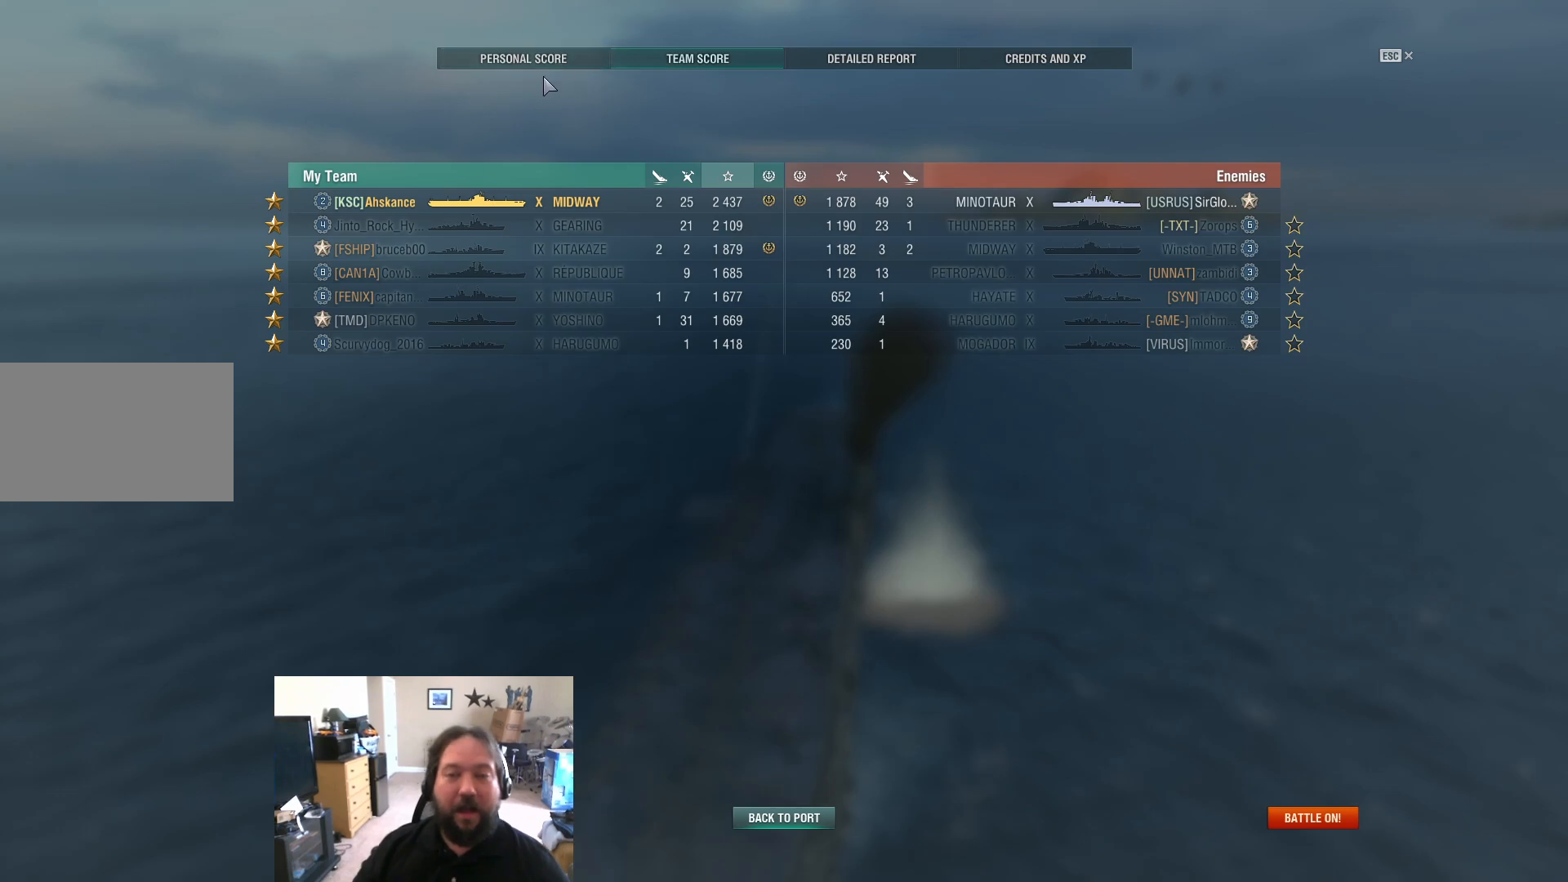
{"keys": [], "mouse": [], "mouse_move": "still", "events": [[300, "mouse_left", "down"], [400, "mouse_left", "up"]]}